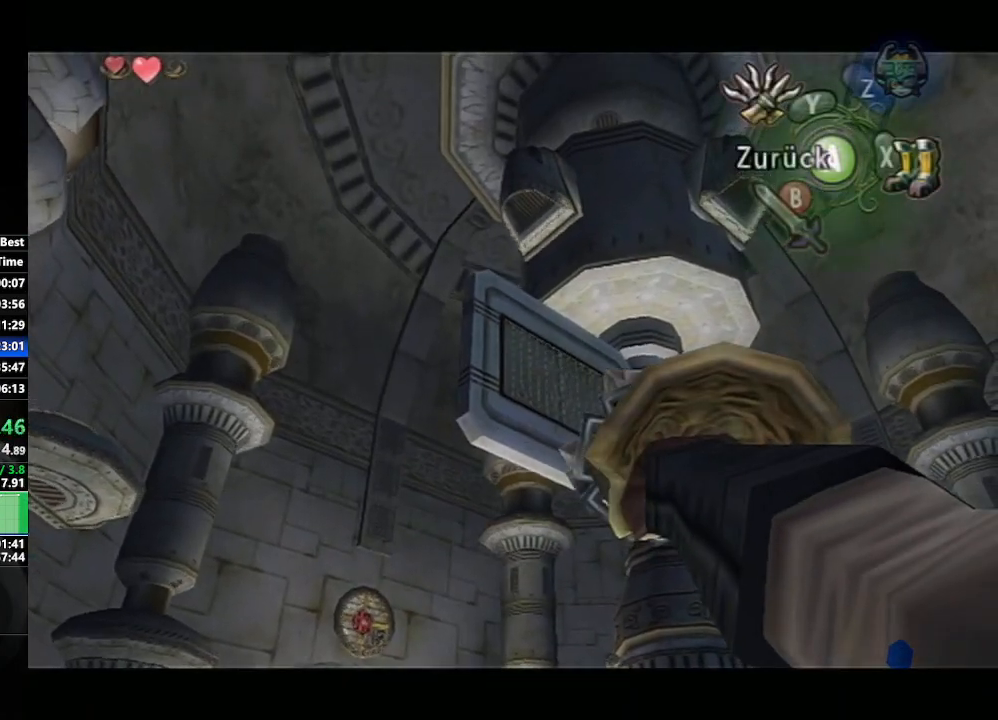
Gameplay with a controller (Nintendo layout); each line is a JSON object with the inputs held at the frame after it. "events" lists button and stick changes between this image and that frame as [ms after this image, input, new state], when the widget could be followed in between. Not read: L3 R3.
{"buttons": [], "left_stick": "center", "right_stick": "center", "events": [[33, "Y", "up"]]}
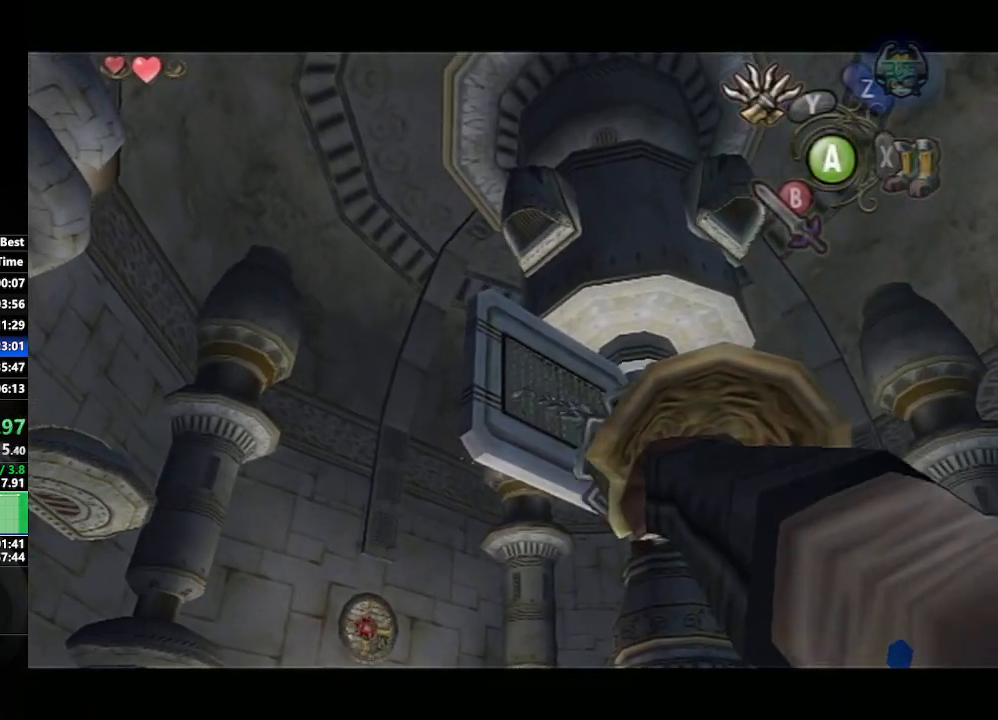
{"buttons": [], "left_stick": "center", "right_stick": "center", "events": []}
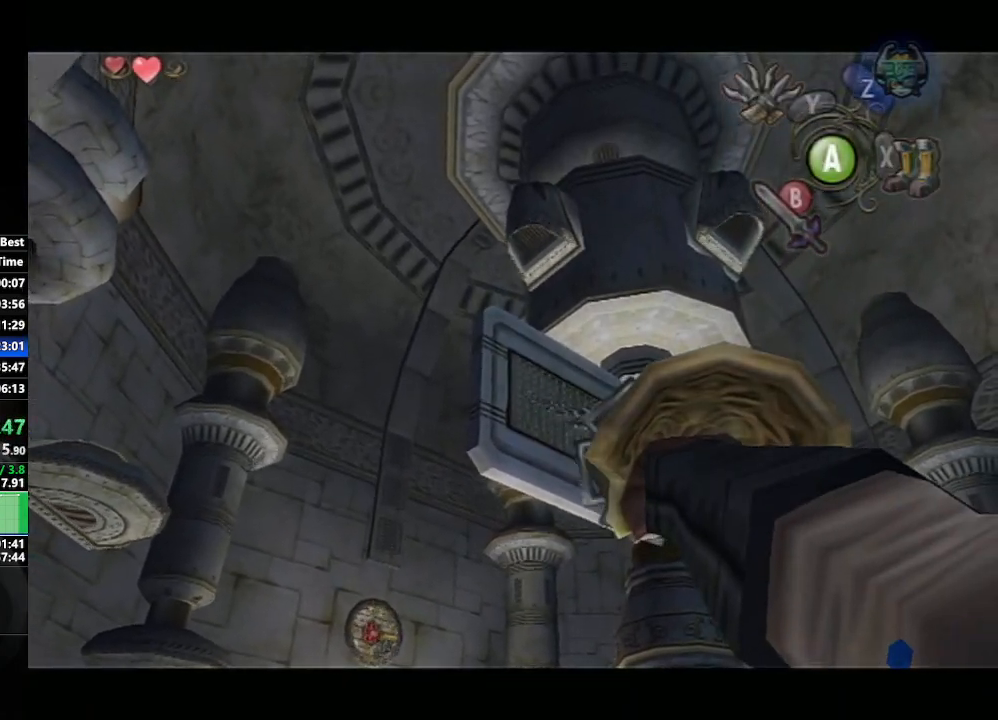
{"buttons": [], "left_stick": "center", "right_stick": "center", "events": [[233, "A", "down"], [383, "A", "up"]]}
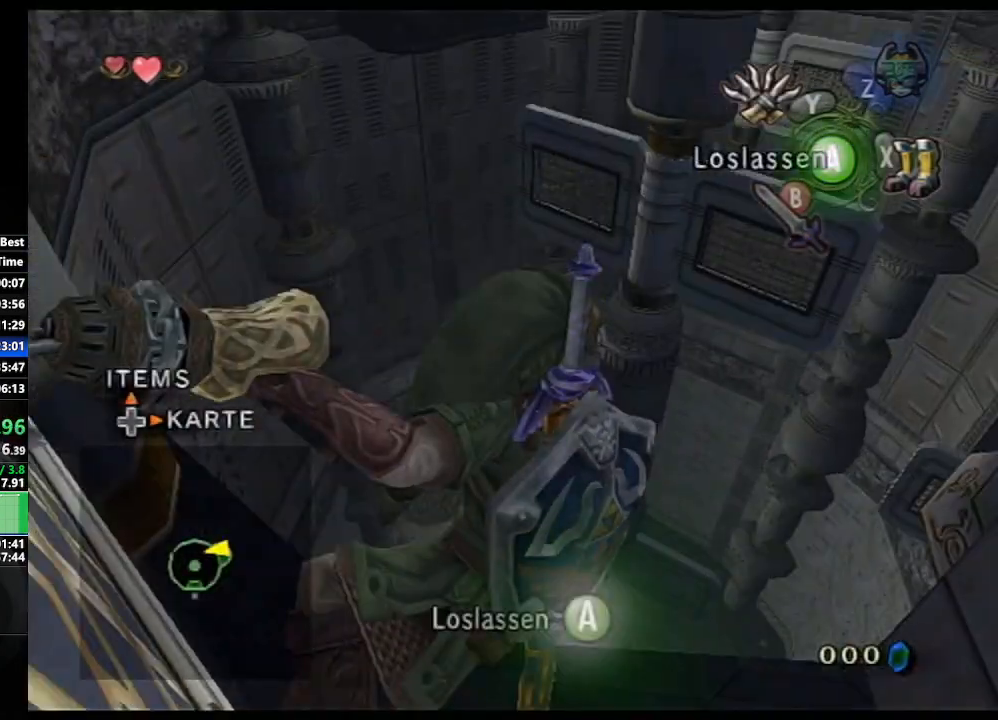
{"buttons": [], "left_stick": "up-left", "right_stick": "right", "events": [[67, "A", "down"], [183, "A", "up"], [350, "left_stick", "left"], [383, "right_stick", "right"], [483, "left_stick", "up-left"]]}
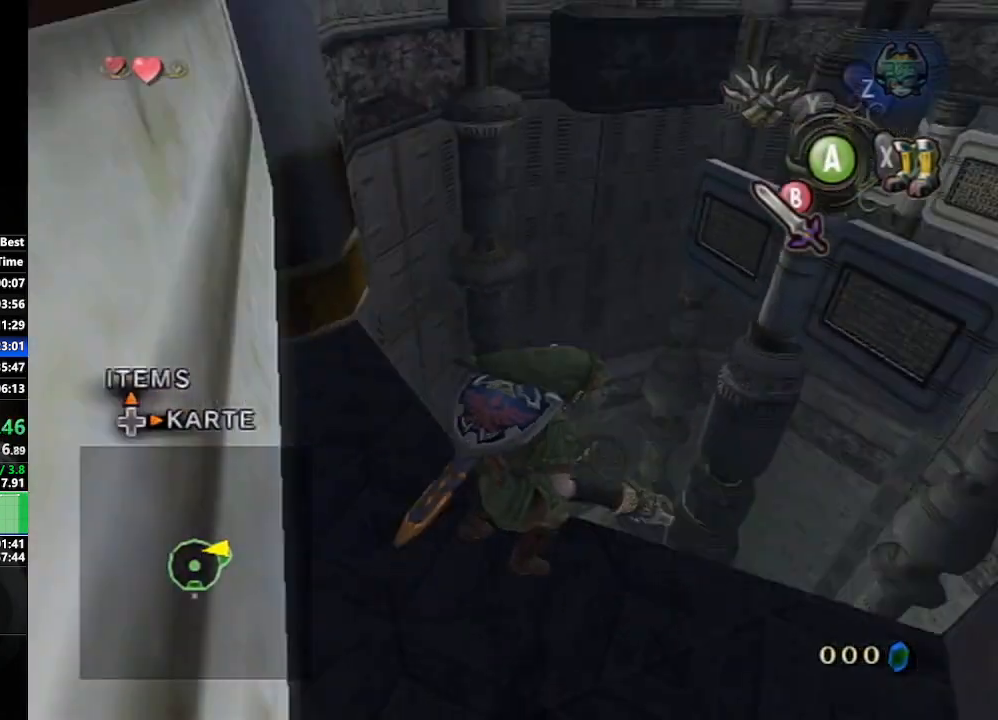
{"buttons": ["A"], "left_stick": "up-left", "right_stick": "center", "events": [[50, "right_stick", "center"], [167, "A", "down"], [233, "A", "up"], [317, "A", "down"], [367, "A", "up"], [467, "A", "down"]]}
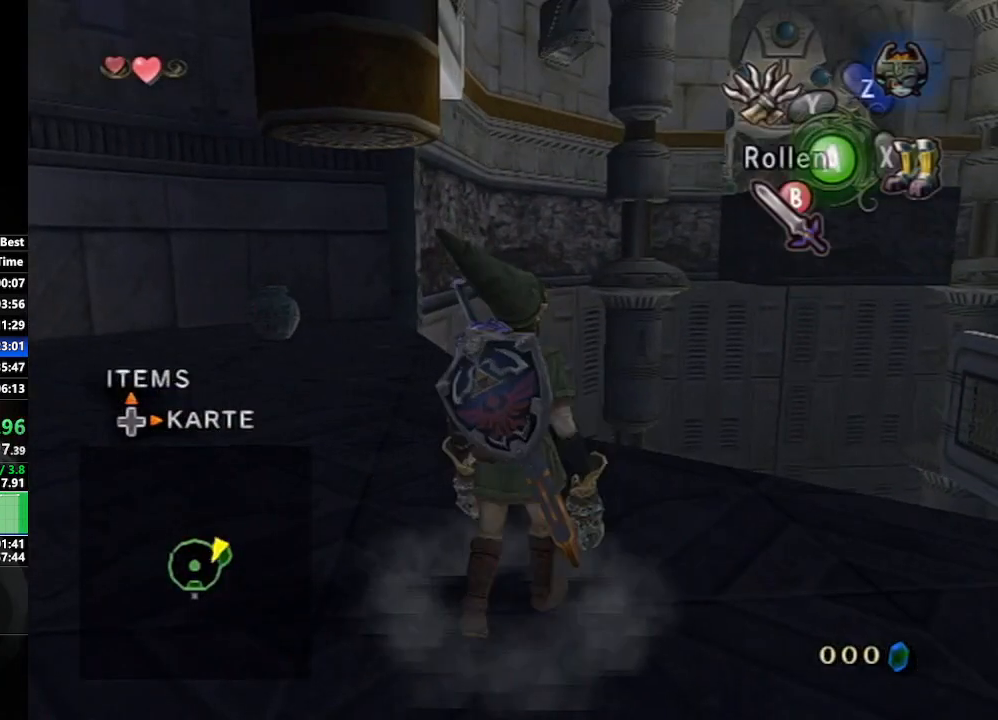
{"buttons": [], "left_stick": "up", "right_stick": "center", "events": [[17, "A", "up"], [117, "A", "down"], [200, "A", "up"], [317, "left_stick", "up"]]}
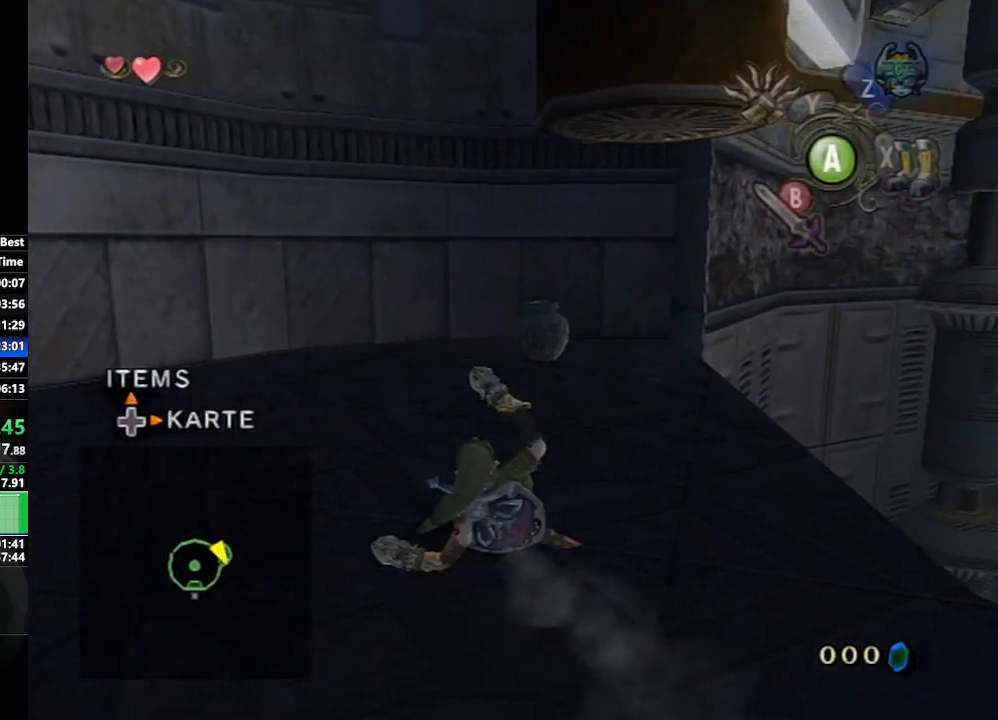
{"buttons": [], "left_stick": "up-right", "right_stick": "center", "events": [[417, "left_stick", "up-right"]]}
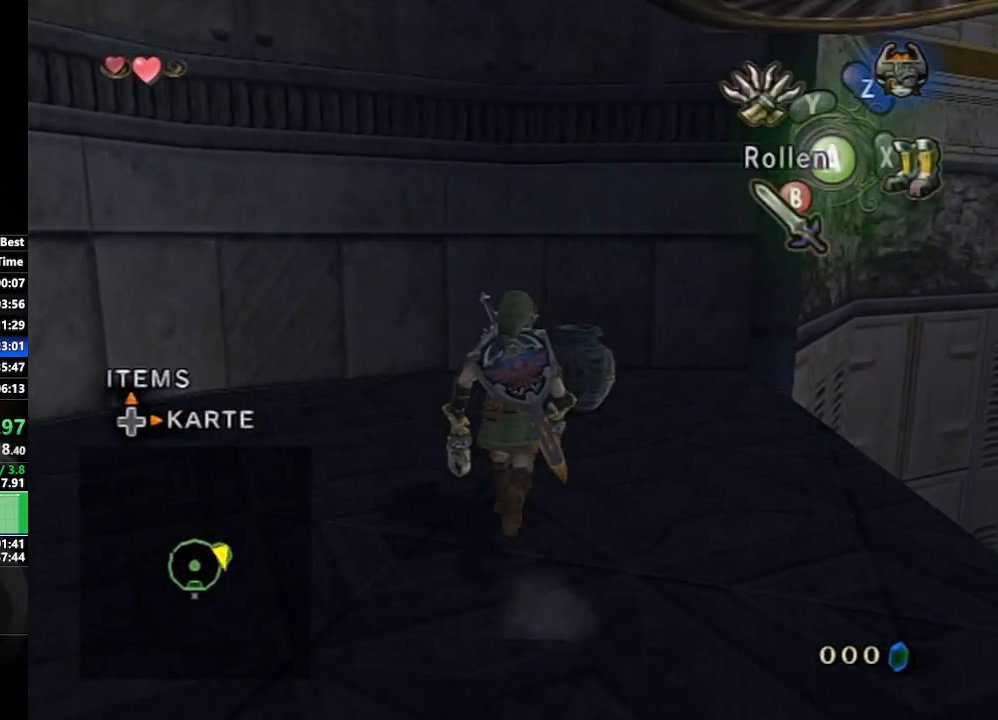
{"buttons": [], "left_stick": "down-right", "right_stick": "center", "events": [[100, "left_stick", "down-right"], [150, "right_stick", "up"], [267, "right_stick", "center"]]}
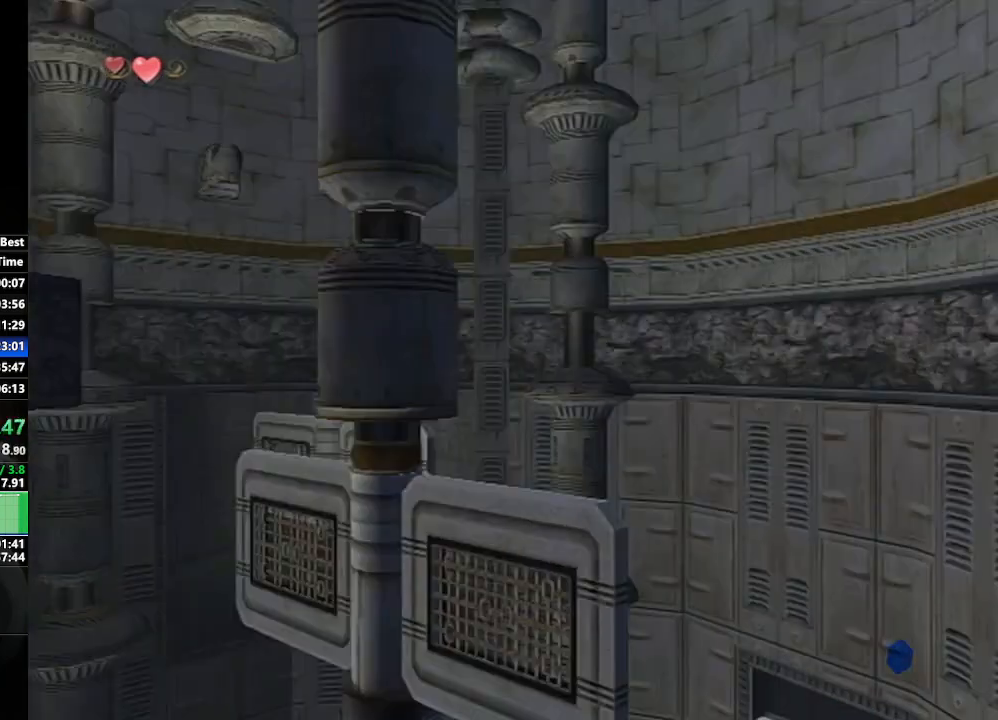
{"buttons": ["Y"], "left_stick": "down", "right_stick": "center", "events": [[167, "left_stick", "down"], [467, "Y", "down"]]}
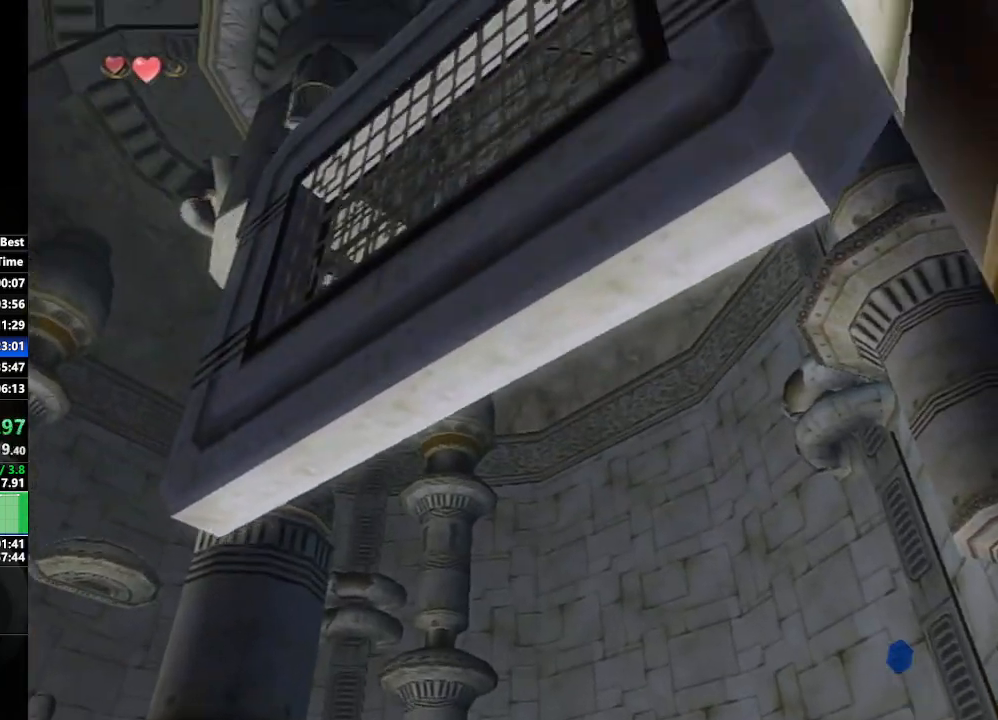
{"buttons": [], "left_stick": "center", "right_stick": "center", "events": [[50, "left_stick", "center"], [217, "left_stick", "down"], [333, "left_stick", "center"], [350, "Y", "up"]]}
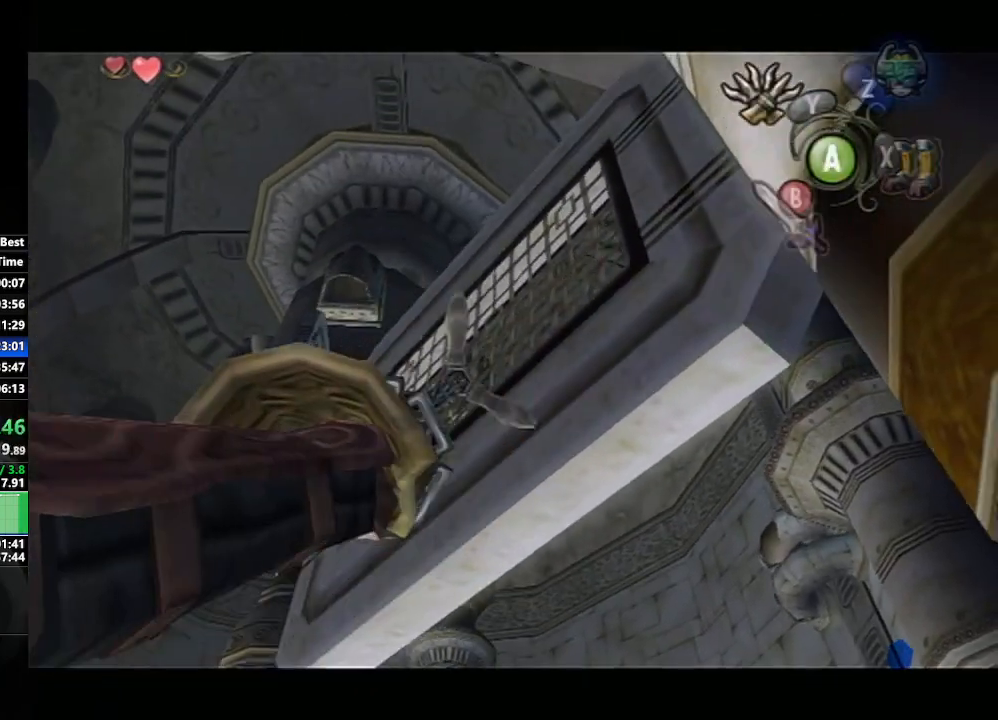
{"buttons": ["L1"], "left_stick": "center", "right_stick": "center", "events": [[483, "L1", "down"]]}
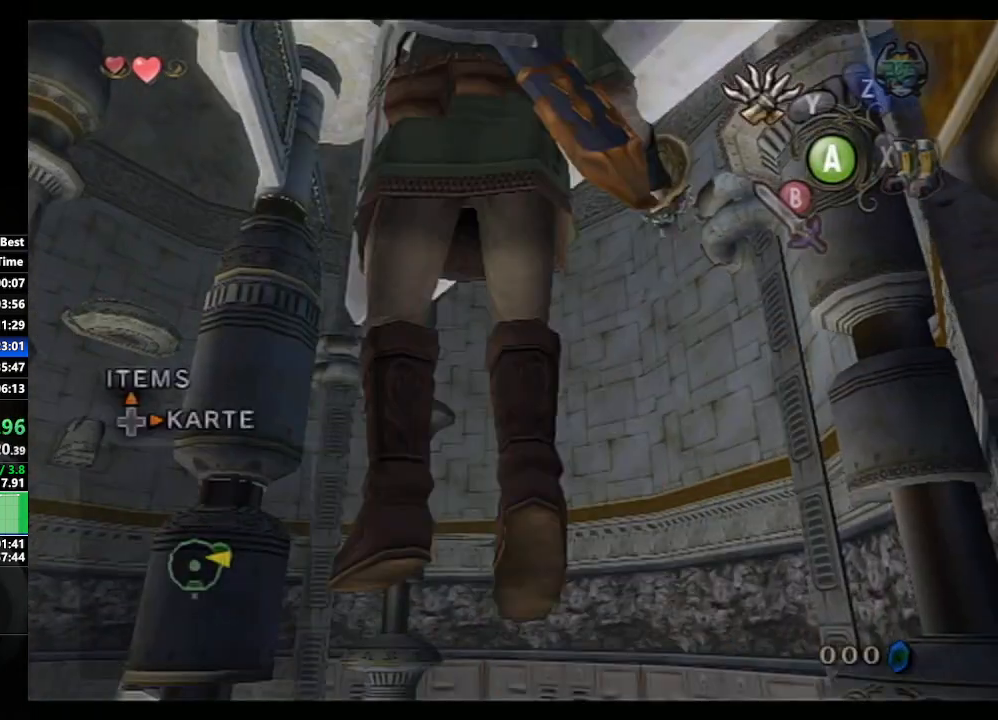
{"buttons": ["Y", "L1"], "left_stick": "center", "right_stick": "center", "events": [[150, "Y", "down"]]}
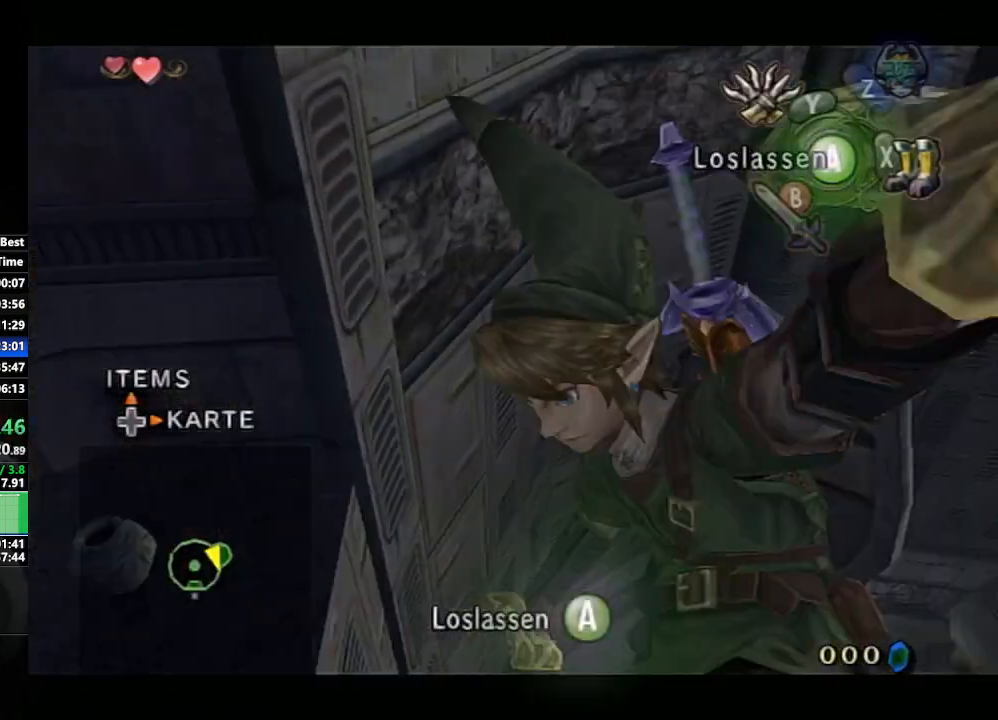
{"buttons": ["Y"], "left_stick": "down-right", "right_stick": "center", "events": [[33, "left_stick", "down-right"], [50, "L1", "up"]]}
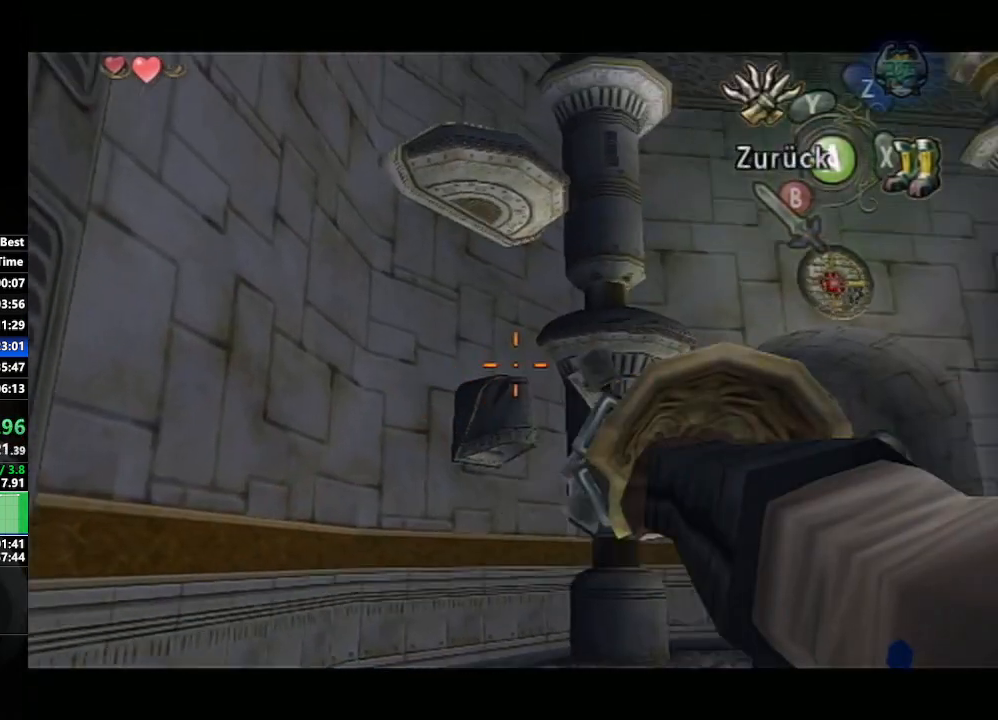
{"buttons": ["Y"], "left_stick": "down-right", "right_stick": "center", "events": []}
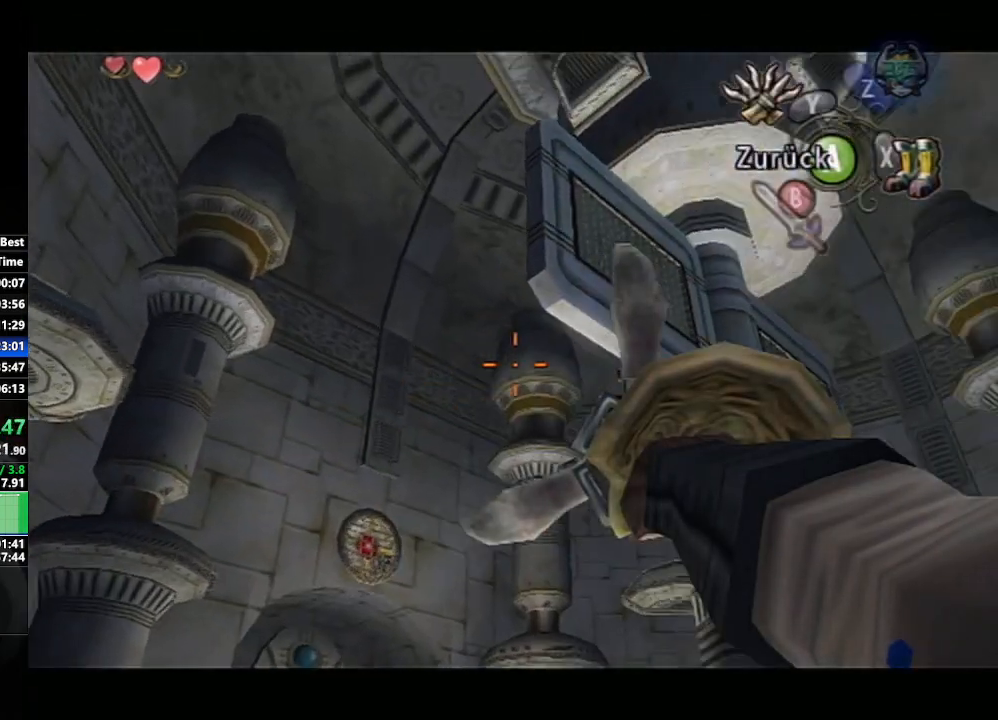
{"buttons": ["Y"], "left_stick": "down-left", "right_stick": "center", "events": [[50, "Y", "up"], [83, "left_stick", "center"], [333, "Y", "down"], [433, "left_stick", "down-left"]]}
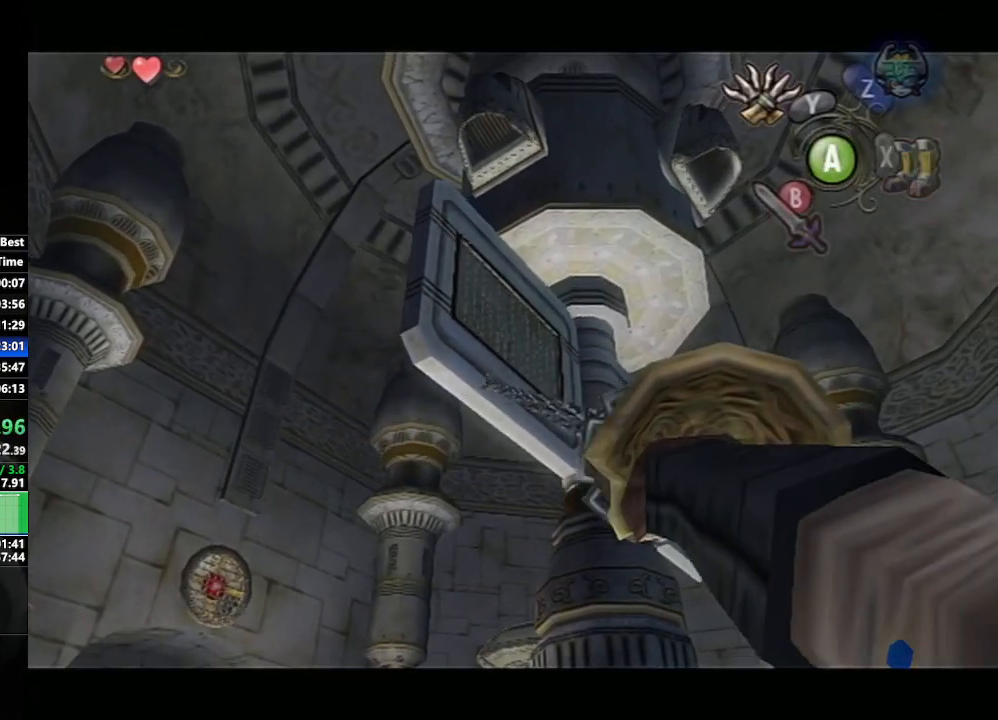
{"buttons": [], "left_stick": "center", "right_stick": "center", "events": [[50, "Y", "up"], [50, "left_stick", "center"], [283, "Y", "down"], [300, "left_stick", "down-left"], [417, "left_stick", "center"], [433, "Y", "up"]]}
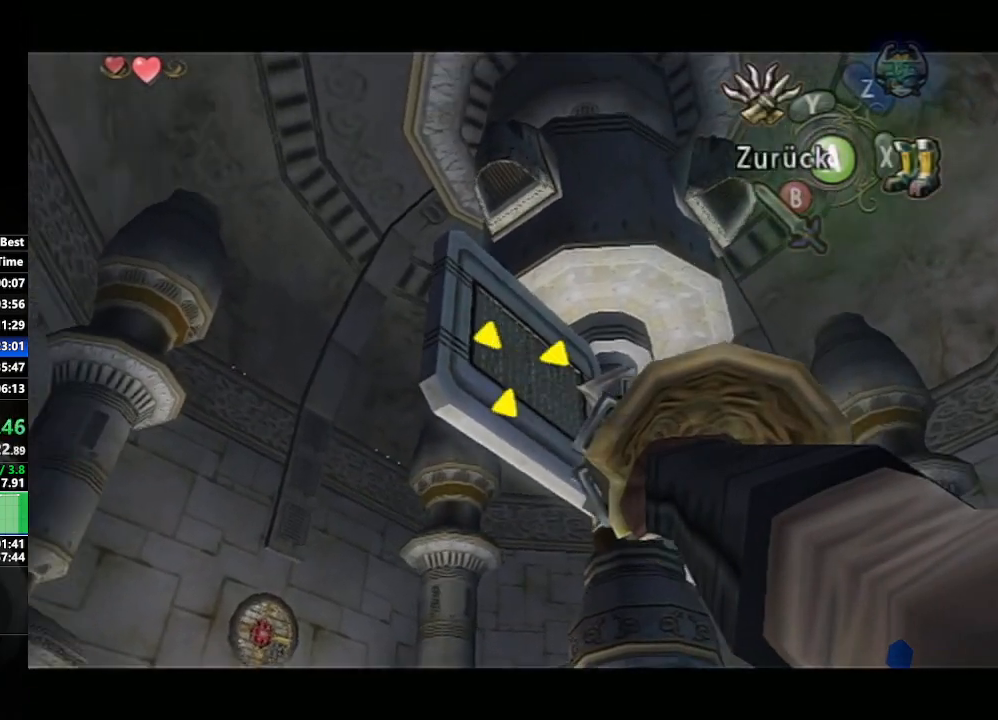
{"buttons": [], "left_stick": "center", "right_stick": "center", "events": []}
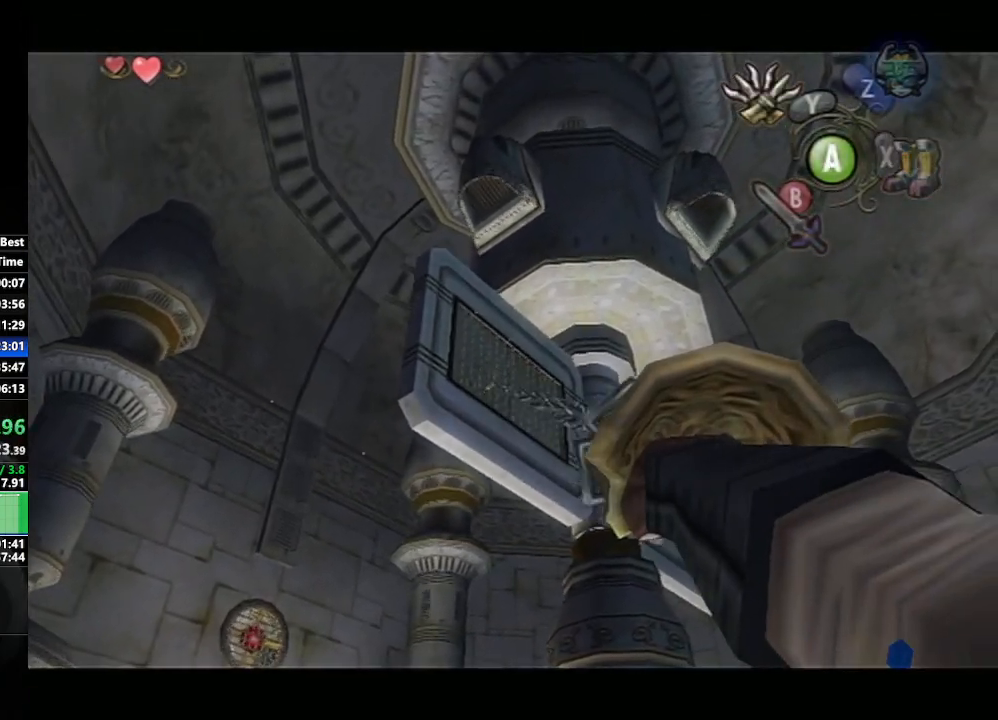
{"buttons": [], "left_stick": "center", "right_stick": "center", "events": []}
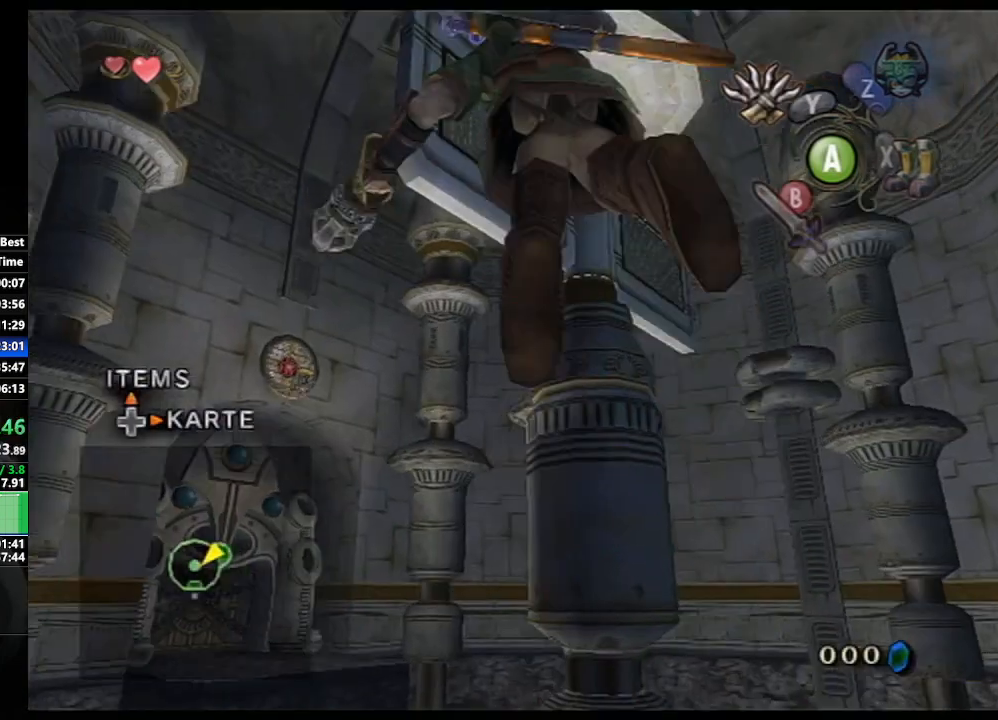
{"buttons": [], "left_stick": "center", "right_stick": "center", "events": []}
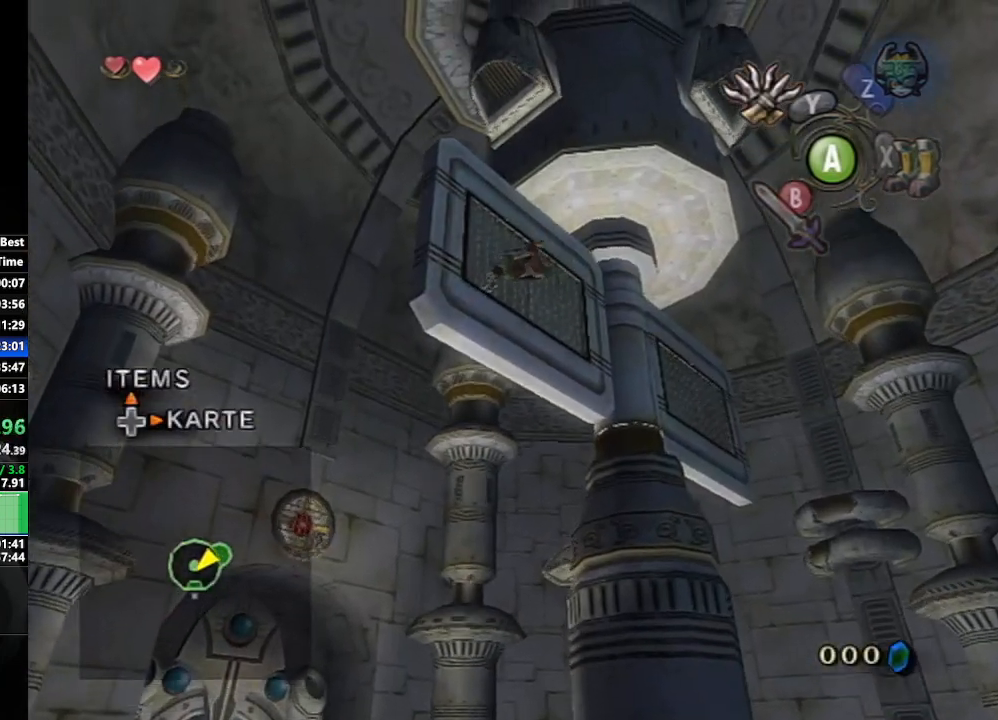
{"buttons": ["Y"], "left_stick": "center", "right_stick": "center", "events": [[450, "Y", "down"]]}
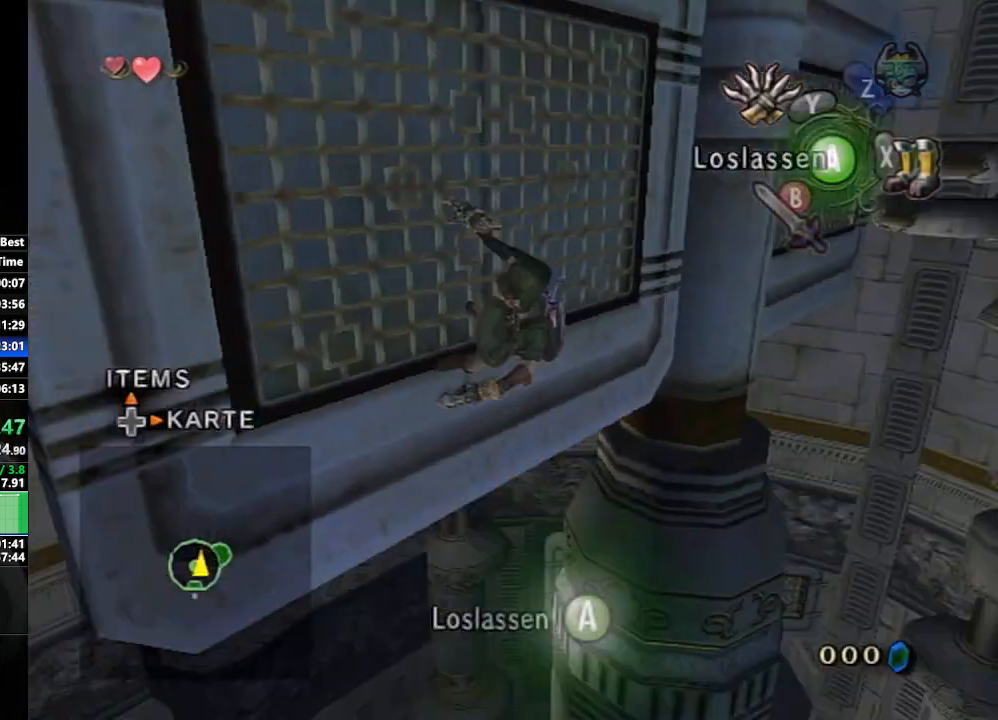
{"buttons": ["Y"], "left_stick": "center", "right_stick": "center", "events": [[100, "Y", "up"], [183, "Y", "down"]]}
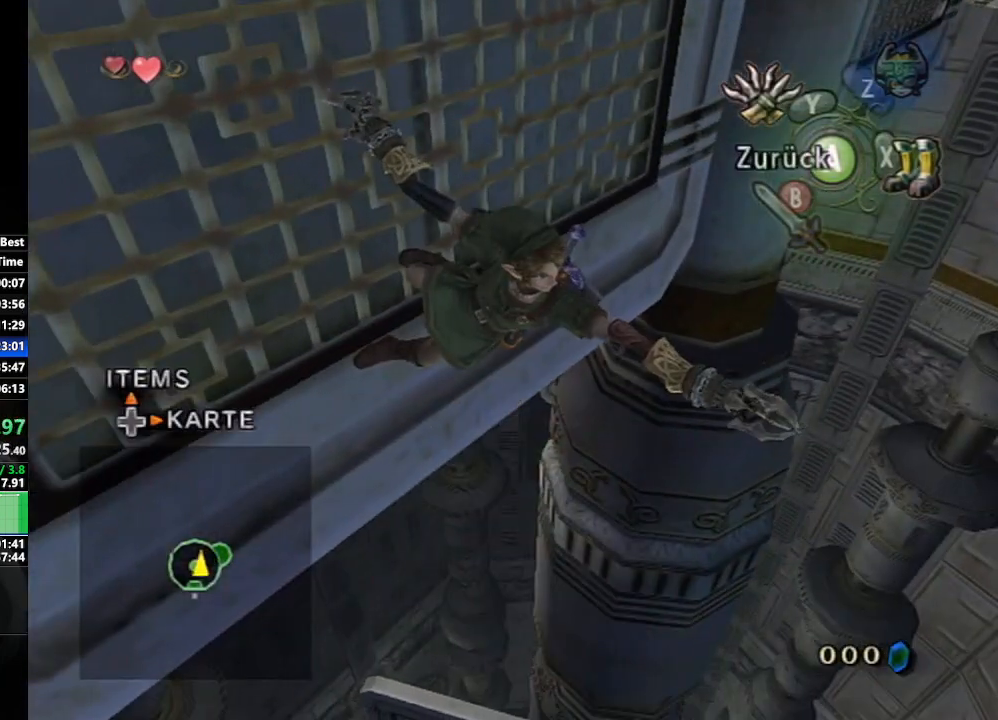
{"buttons": ["Y"], "left_stick": "center", "right_stick": "center", "events": [[167, "left_stick", "down-left"], [300, "left_stick", "center"], [350, "Y", "up"], [450, "Y", "down"]]}
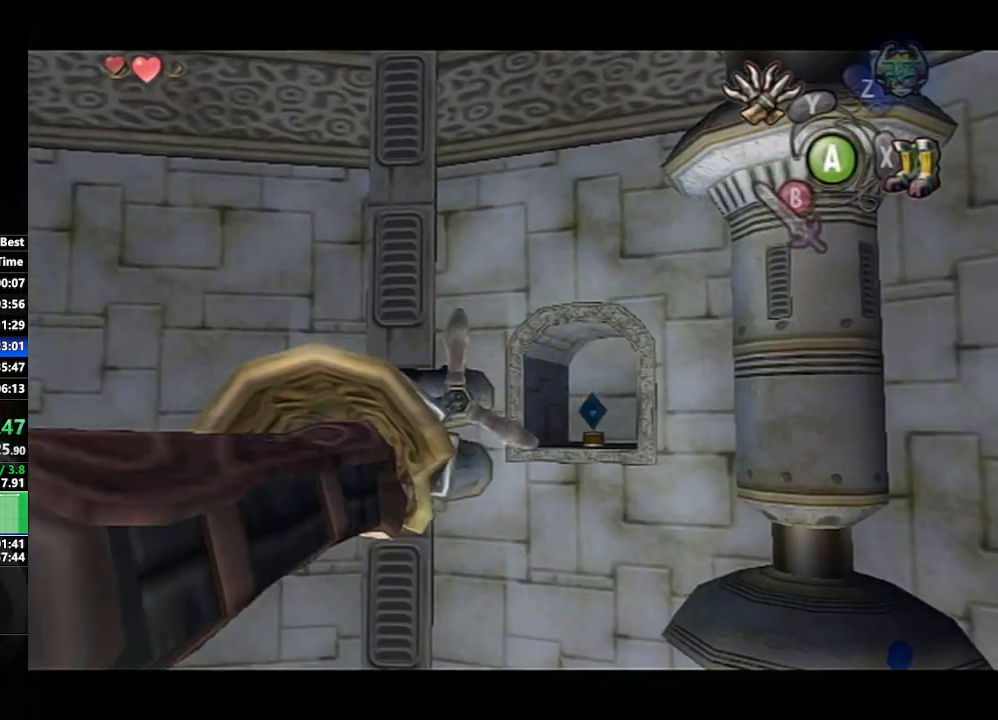
{"buttons": ["Y"], "left_stick": "center", "right_stick": "center", "events": [[17, "left_stick", "up-right"], [200, "left_stick", "center"]]}
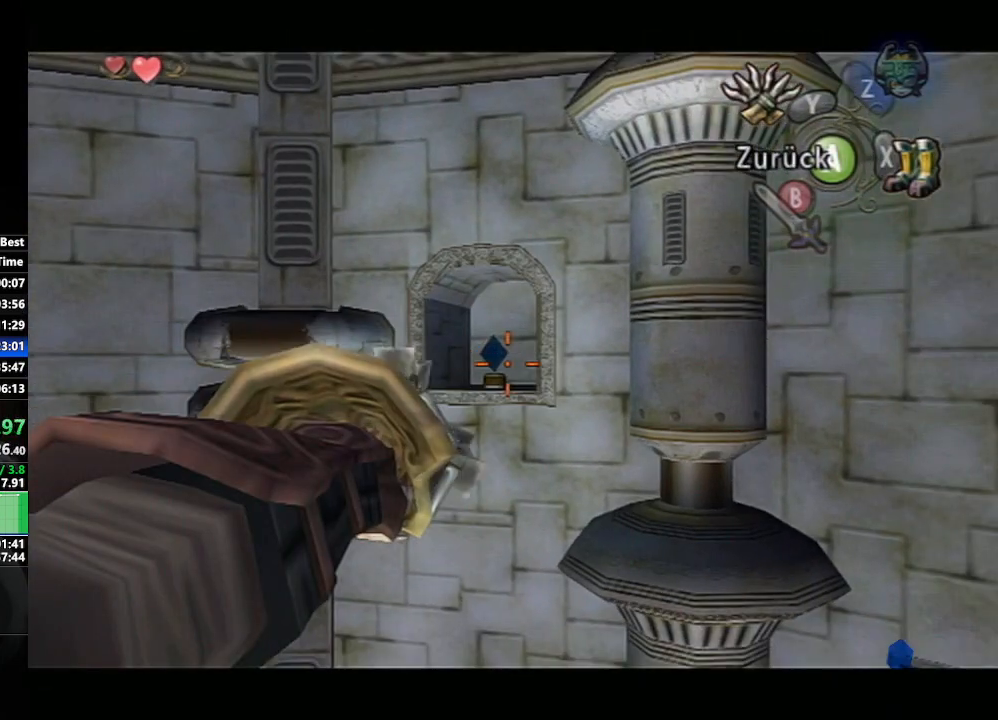
{"buttons": [], "left_stick": "center", "right_stick": "center", "events": [[50, "left_stick", "down-left"], [117, "left_stick", "center"], [133, "Y", "up"]]}
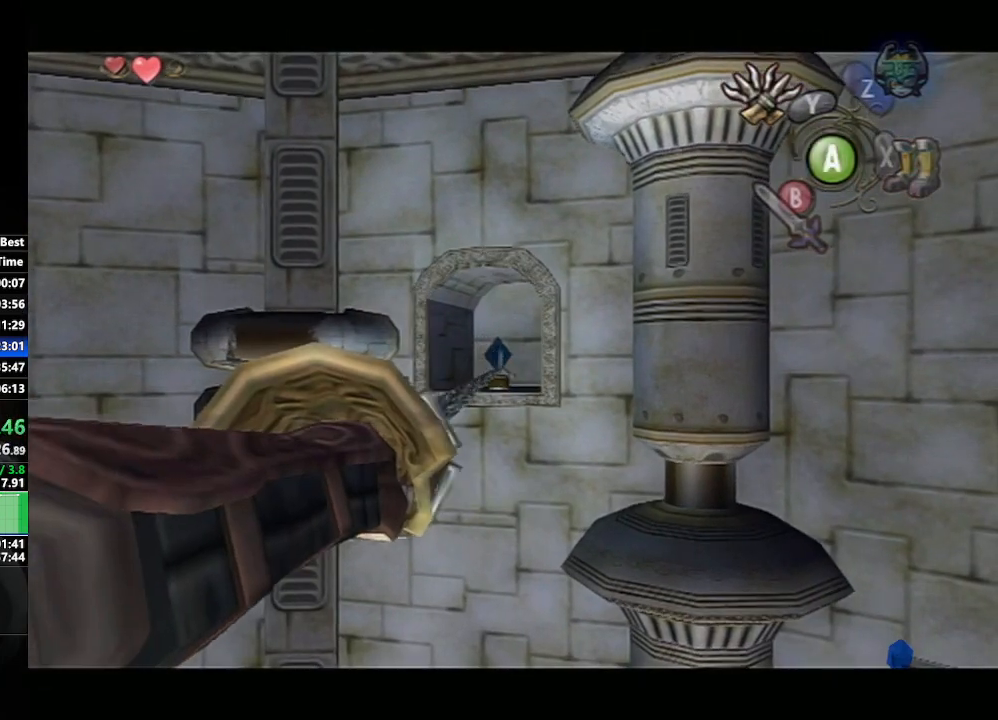
{"buttons": [], "left_stick": "center", "right_stick": "center", "events": []}
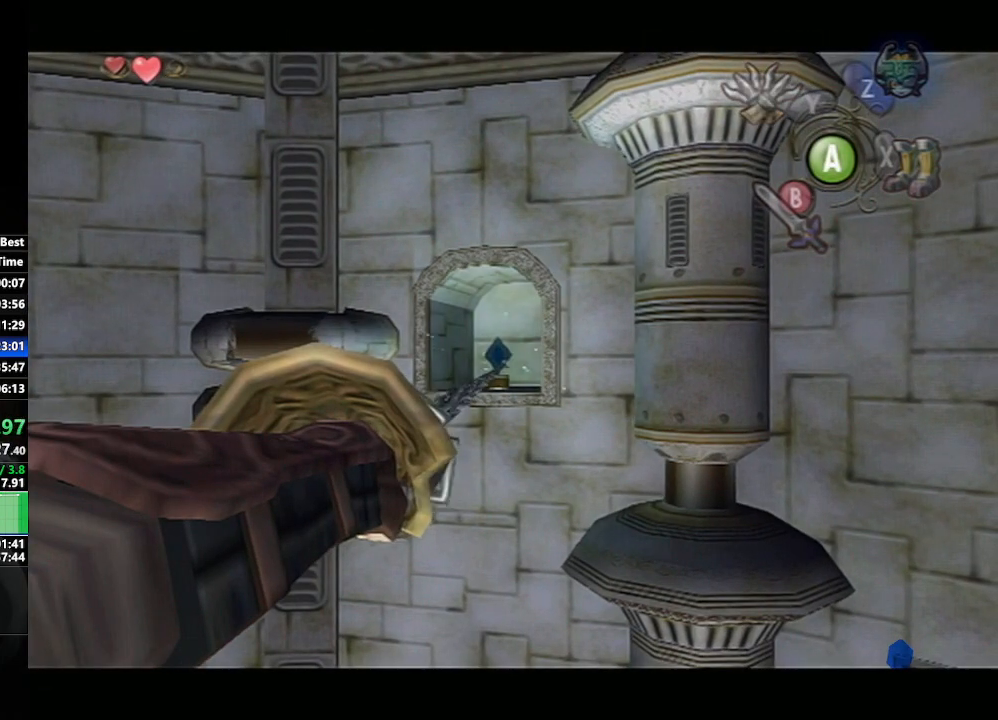
{"buttons": [], "left_stick": "right", "right_stick": "center", "events": [[83, "left_stick", "right"]]}
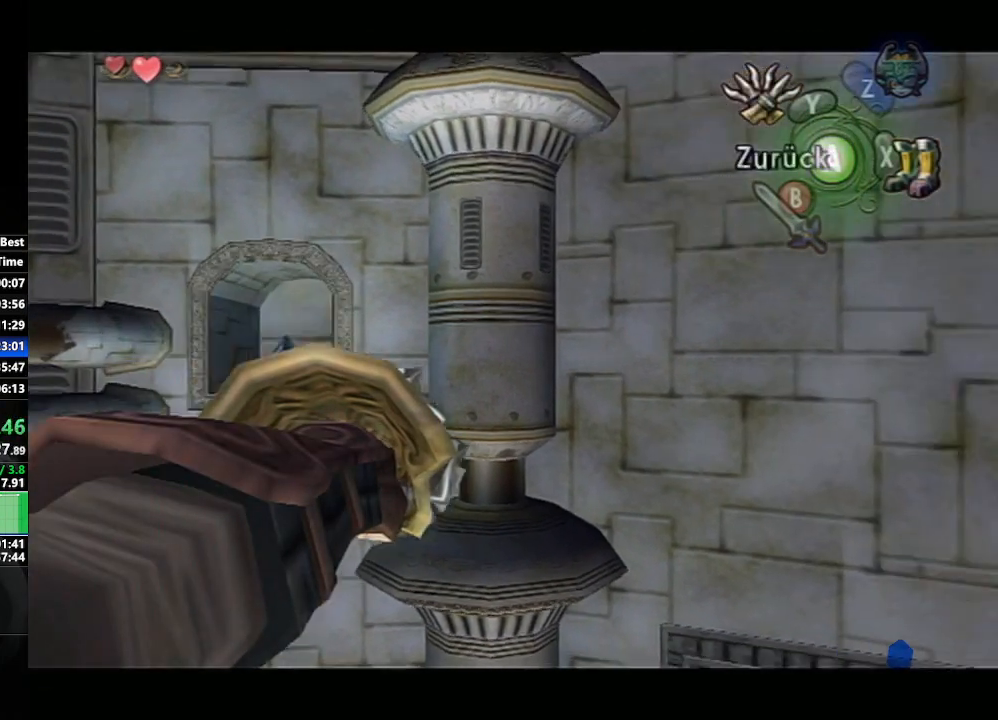
{"buttons": [], "left_stick": "right", "right_stick": "center", "events": []}
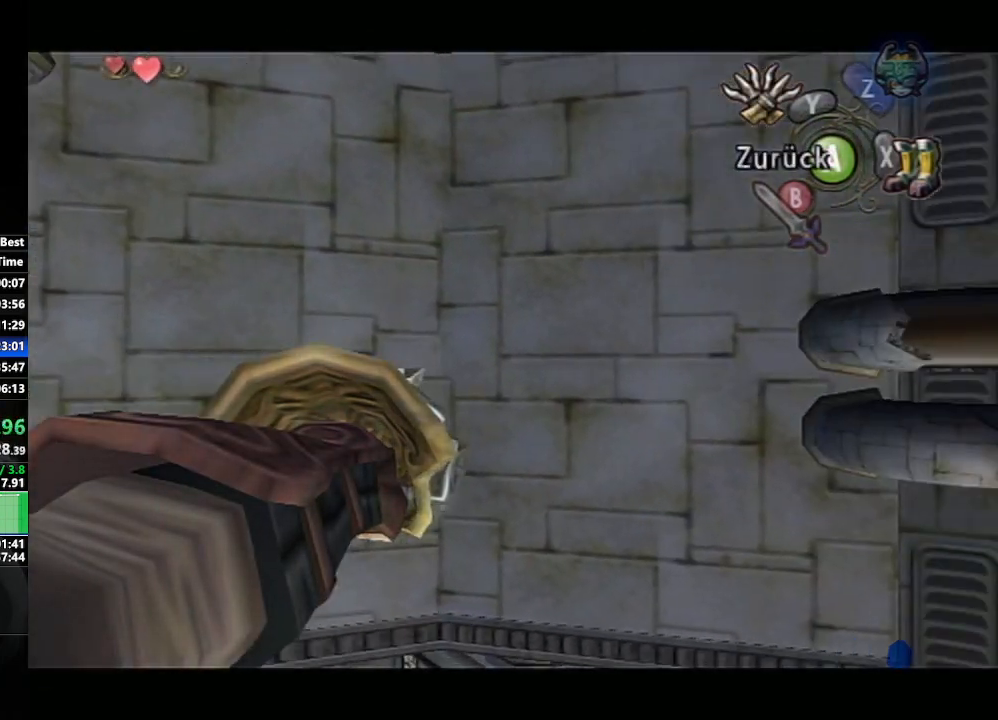
{"buttons": [], "left_stick": "right", "right_stick": "center", "events": []}
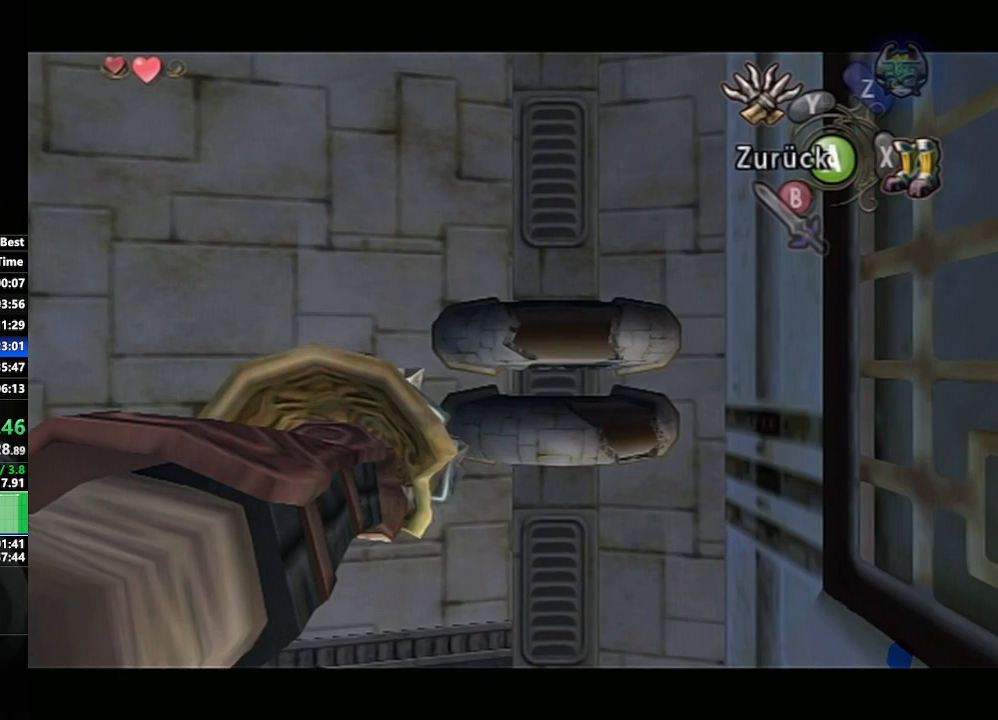
{"buttons": [], "left_stick": "right", "right_stick": "center", "events": []}